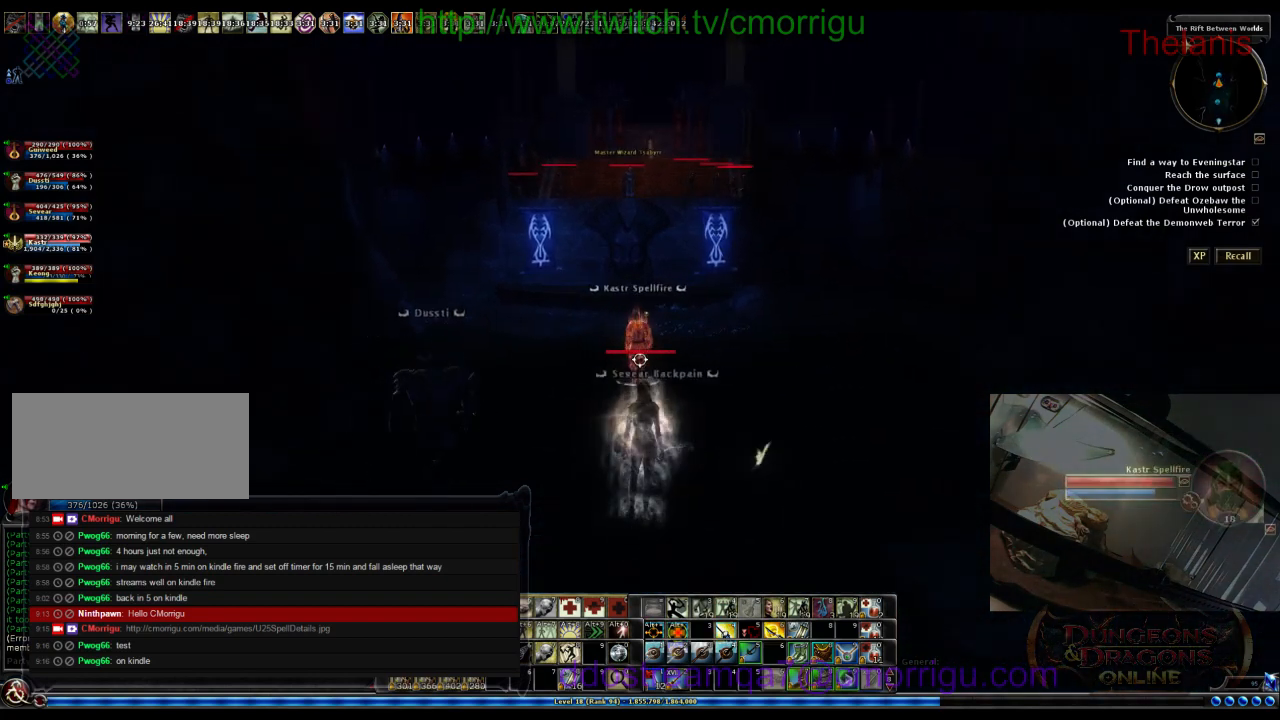
Gameplay with keyboard; each line is a JSON object with the keys held at the frame after it. "events" lists presses ("down") and releases ("up") of ".", "/", "0", "1", "2", "3", "4", "5", "6", "7", "8", "9", "a", "b", "backslash", "backspace", "c", "caps_lock", "comma", "ctrl_l", "ctrl_r", "d", "e", "equals", "escape", "f", "f1", "f10", "f11", "f12", "f2", "f3", "f4", "f5", "f6", "f7", "f8", "f9", "g", "h", "i", "j", "k", "l", "lbracket", "m", "minus", "n", "o", "p", "q", "quote", "r", "rbracket", "return", "s", "semicolon", "shift_l", "shift_r", "space", "t", "tab", "tilde", "u", "v", "w", "x", "y" and "z" between this image and that frame as [ms after this image, input, new state], when the widget could be followed in between. No other keys are recorded. Mouse input is not recorded.
{"keys": ["a", "w"], "events": [[467, "a", "down"], [467, "w", "down"]]}
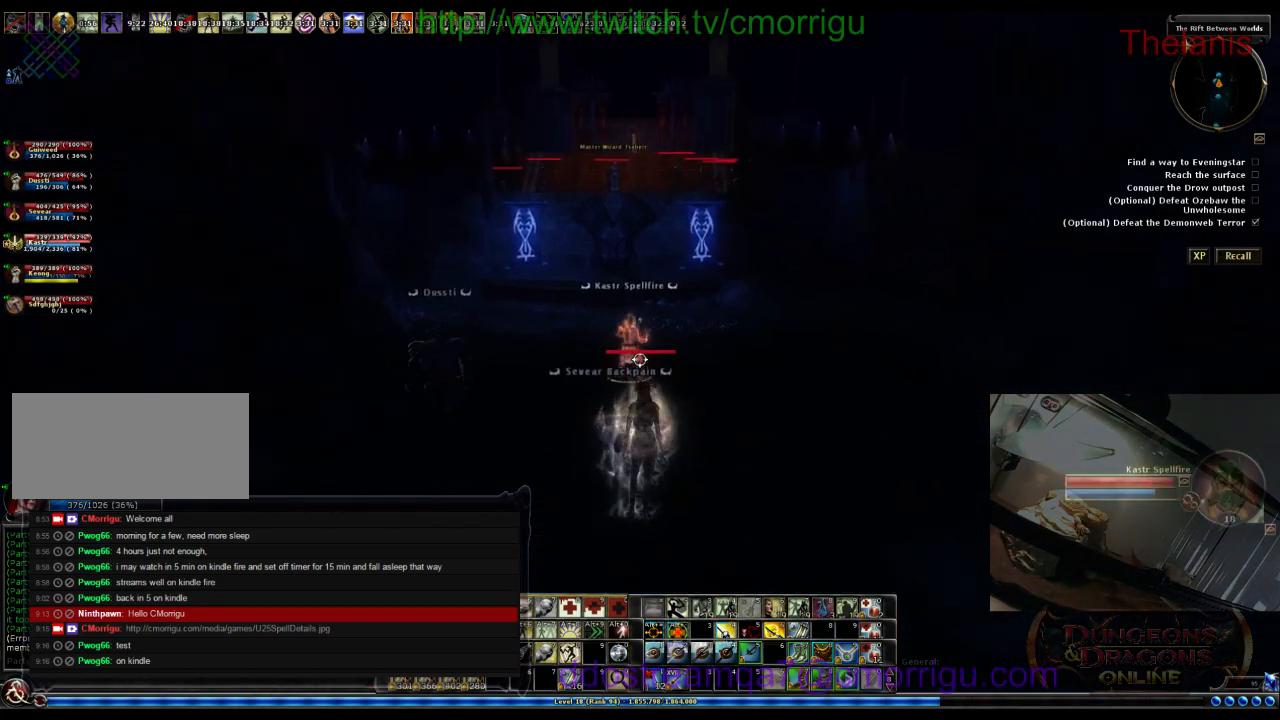
{"keys": [], "events": [[133, "a", "up"], [333, "w", "up"]]}
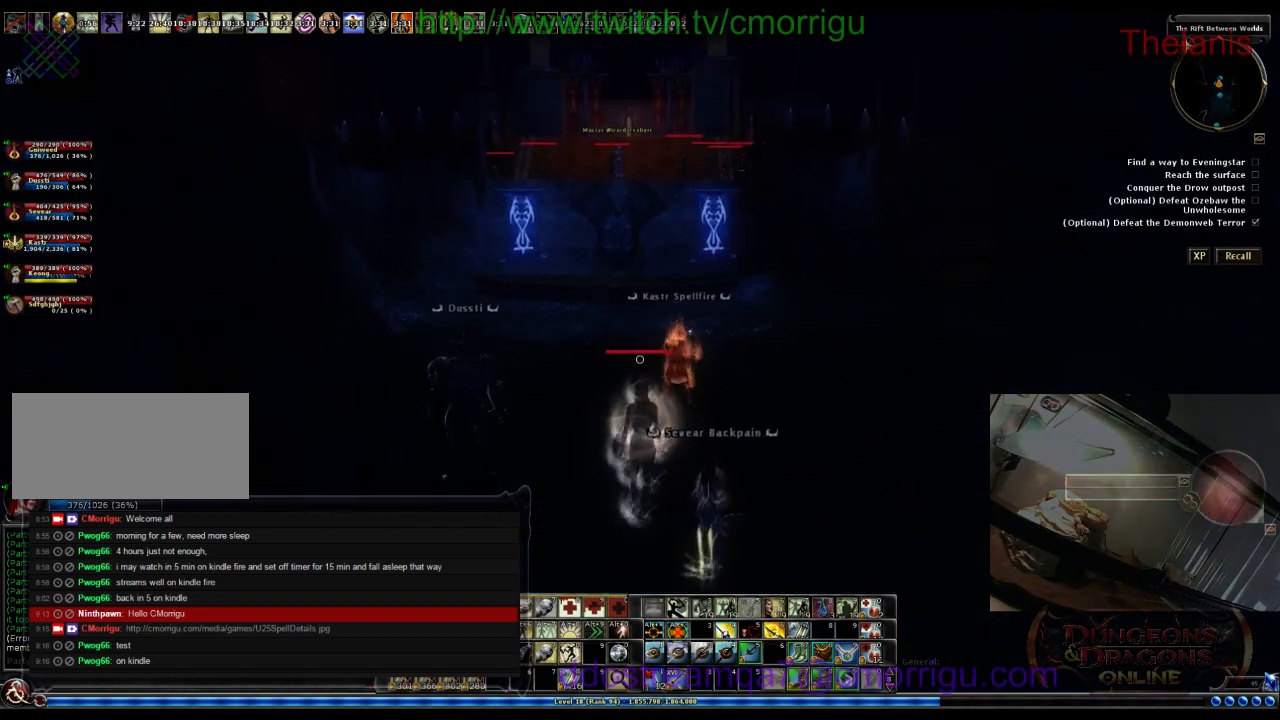
{"keys": [], "events": [[267, "w", "down"], [467, "w", "up"]]}
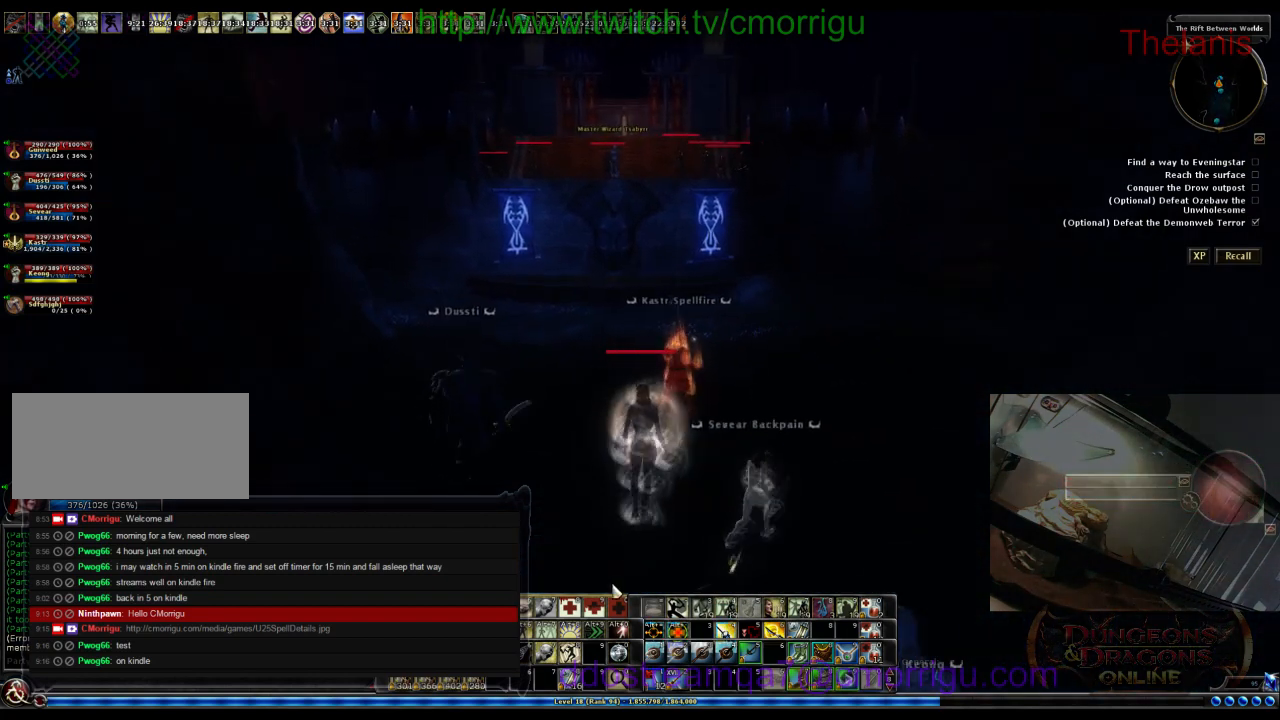
{"keys": ["w"], "events": [[400, "w", "down"]]}
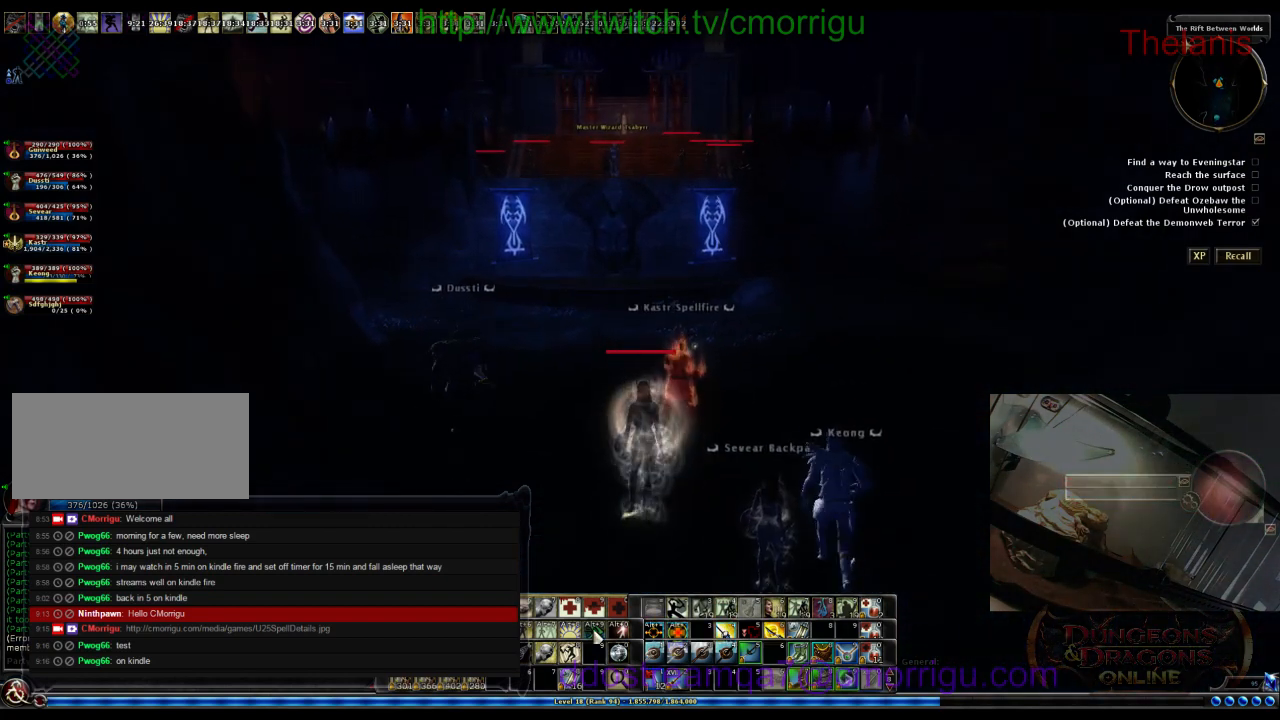
{"keys": [], "events": [[500, "w", "up"]]}
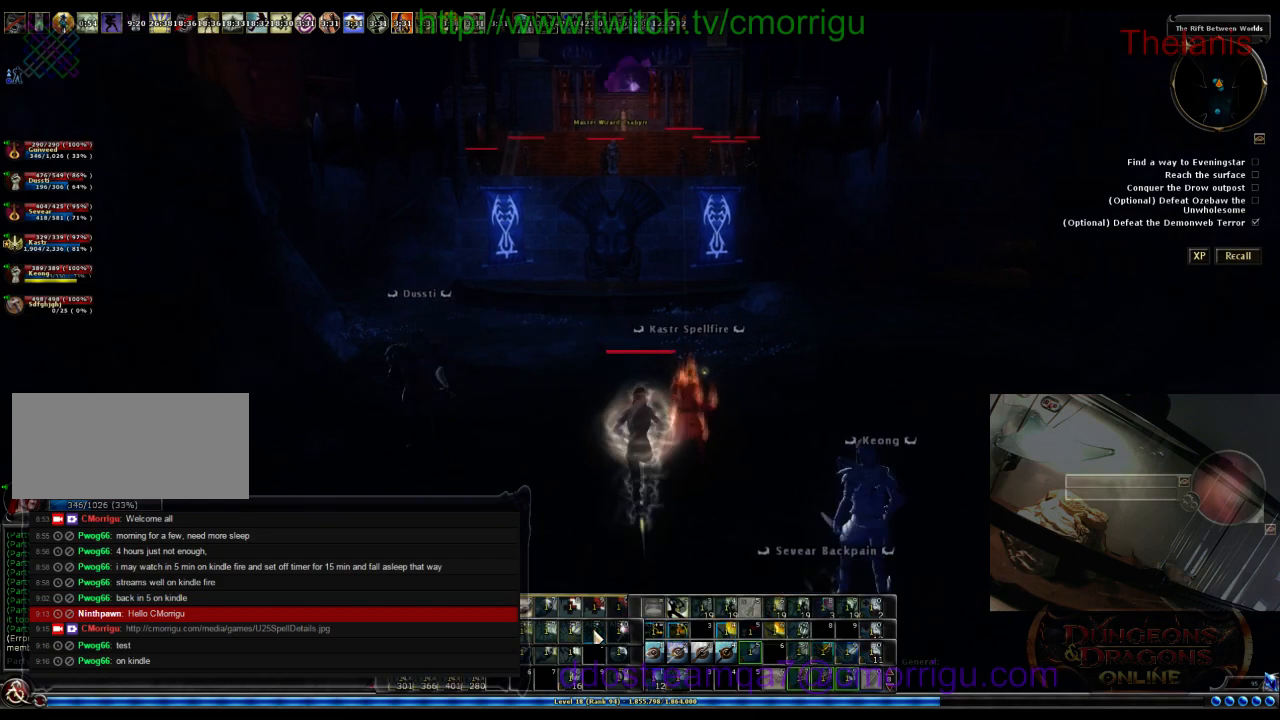
{"keys": [], "events": []}
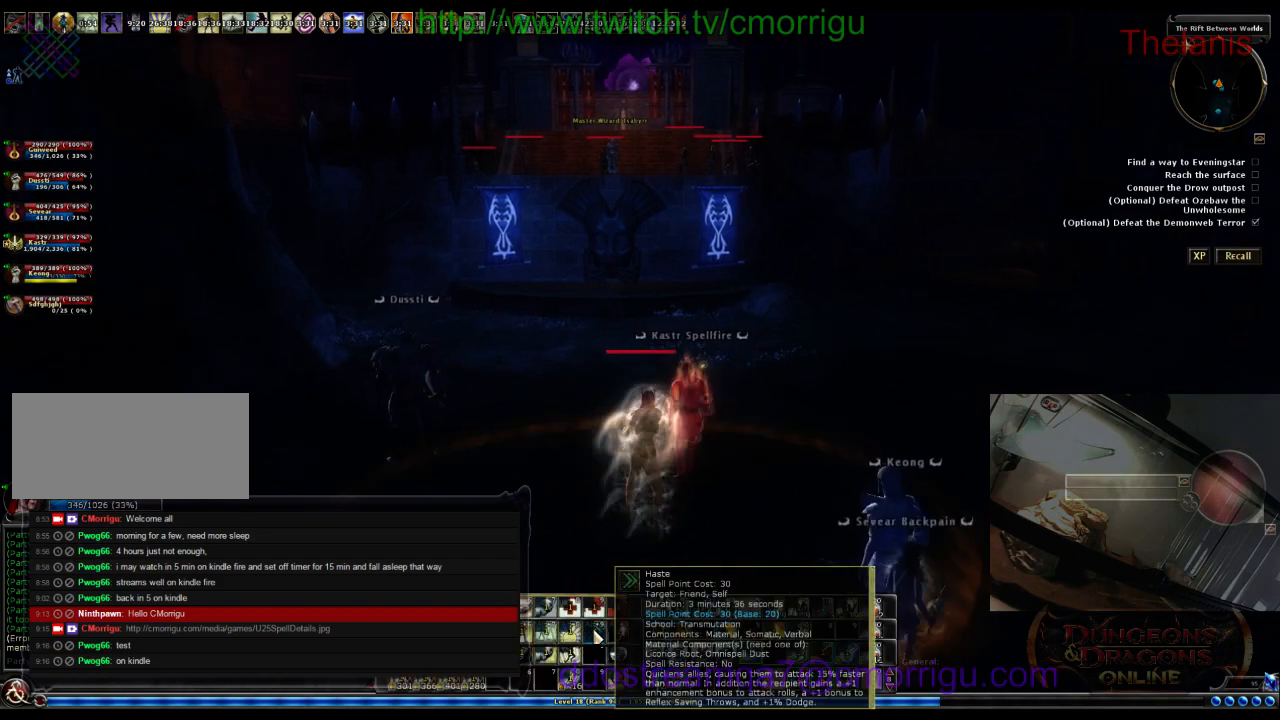
{"keys": [], "events": []}
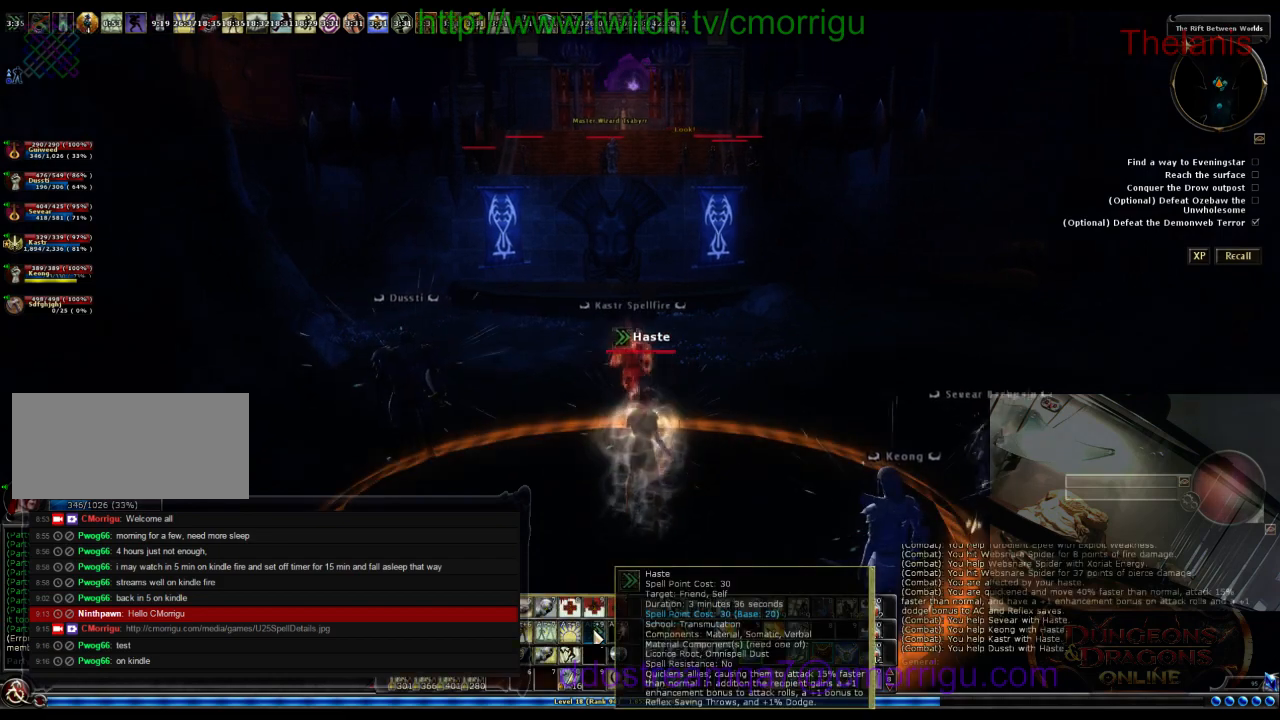
{"keys": [], "events": []}
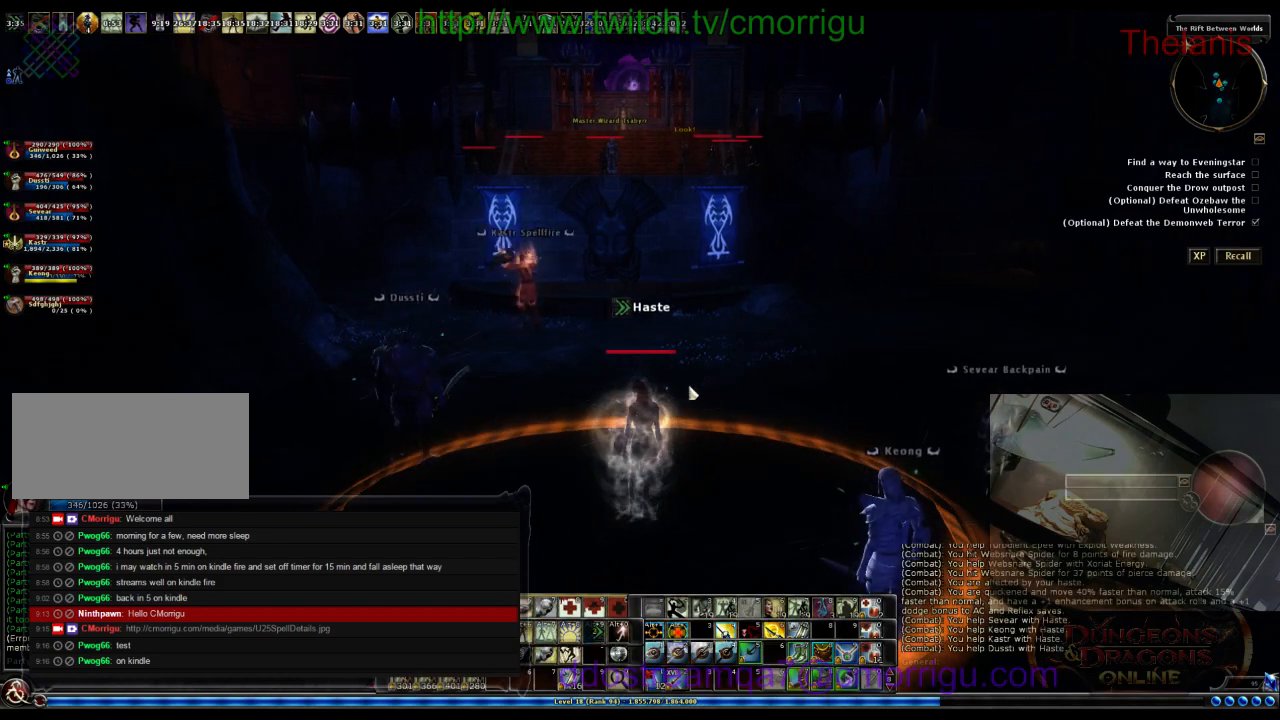
{"keys": [], "events": []}
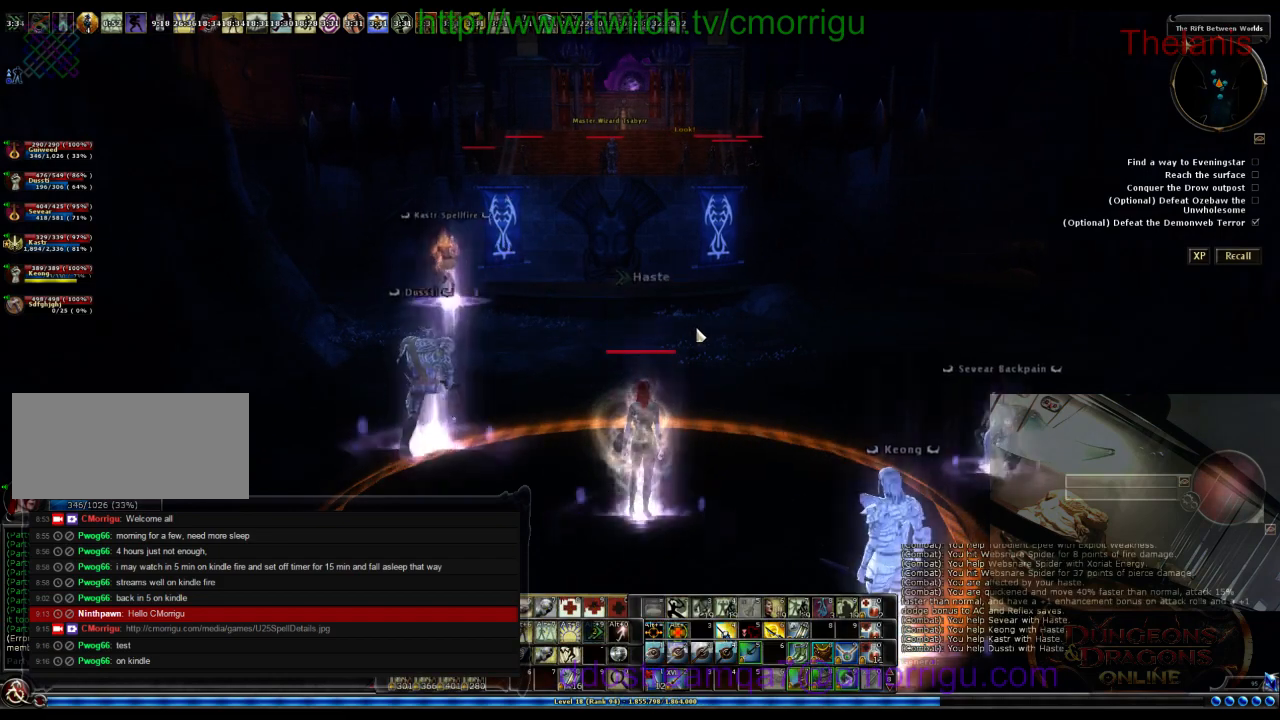
{"keys": [], "events": []}
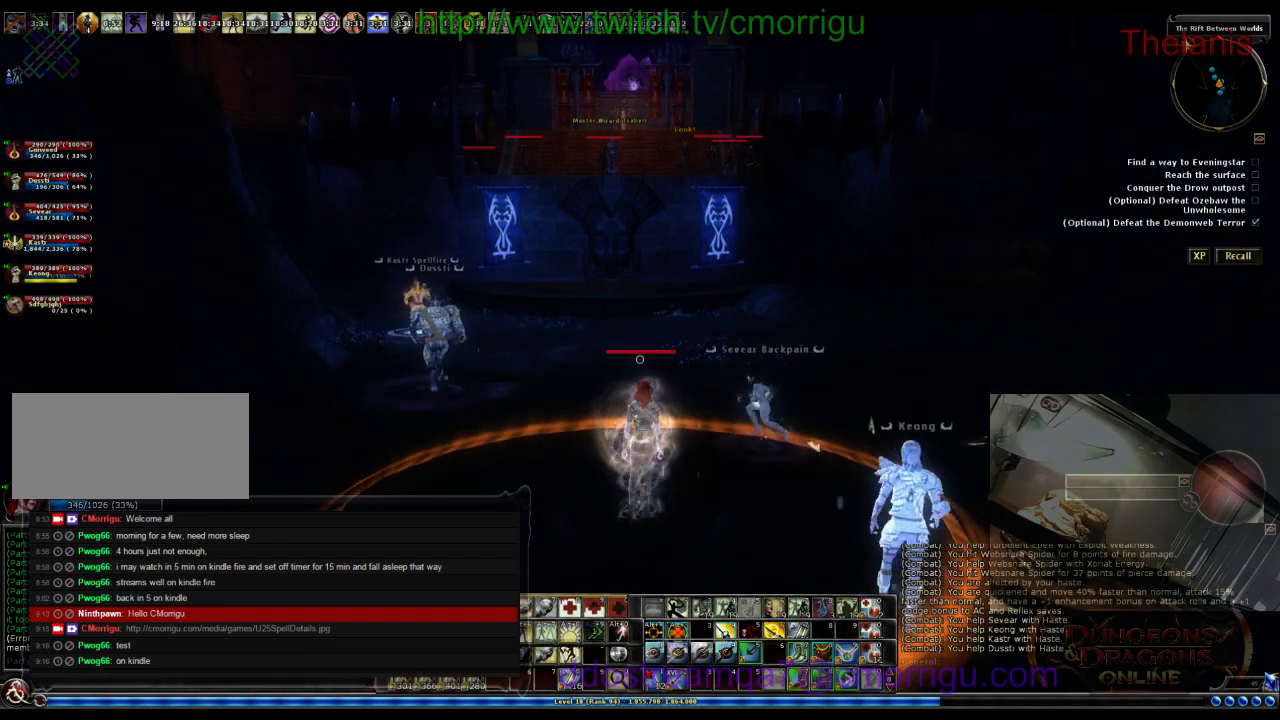
{"keys": ["d", "w"], "events": [[333, "d", "down"], [367, "w", "down"]]}
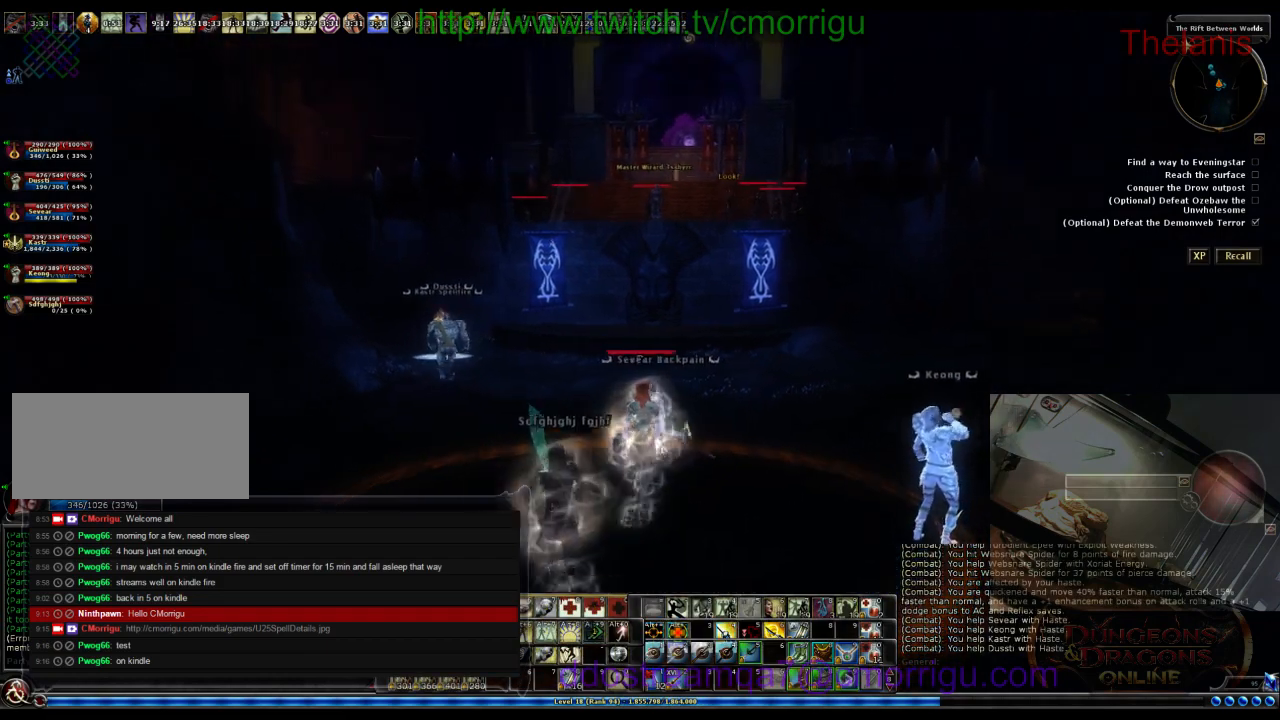
{"keys": ["w"], "events": [[67, "d", "up"]]}
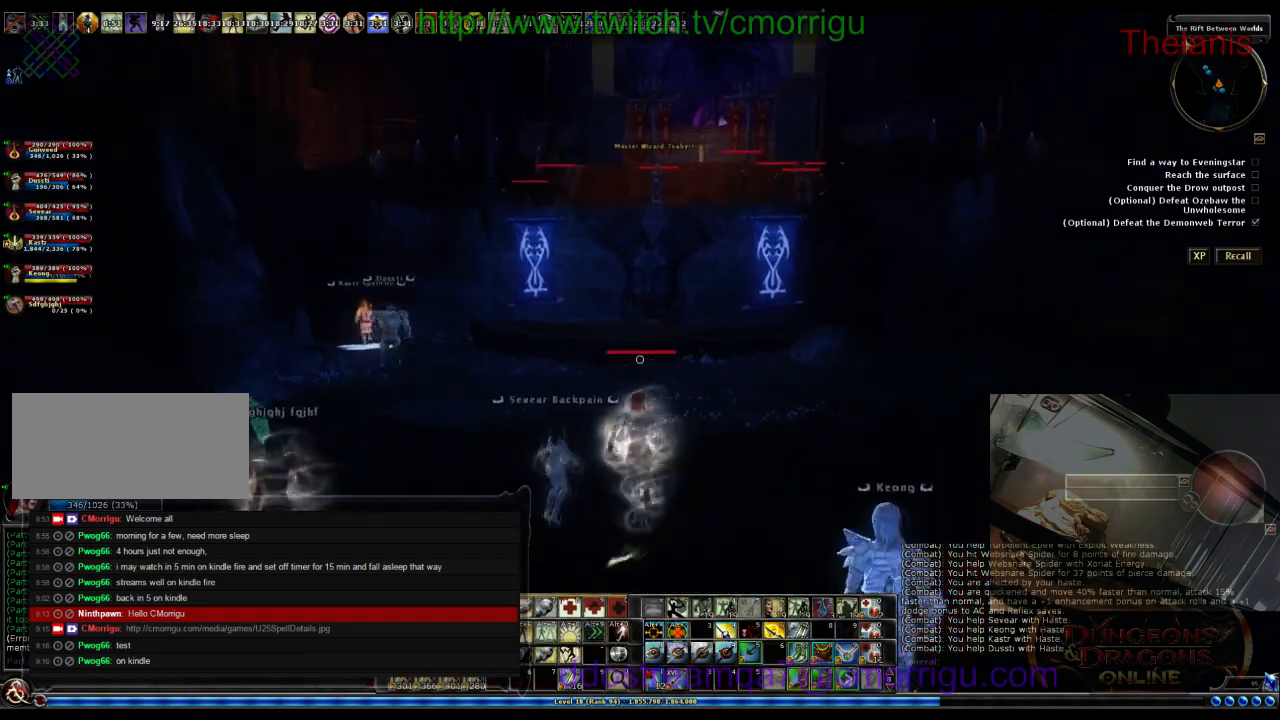
{"keys": ["w"], "events": []}
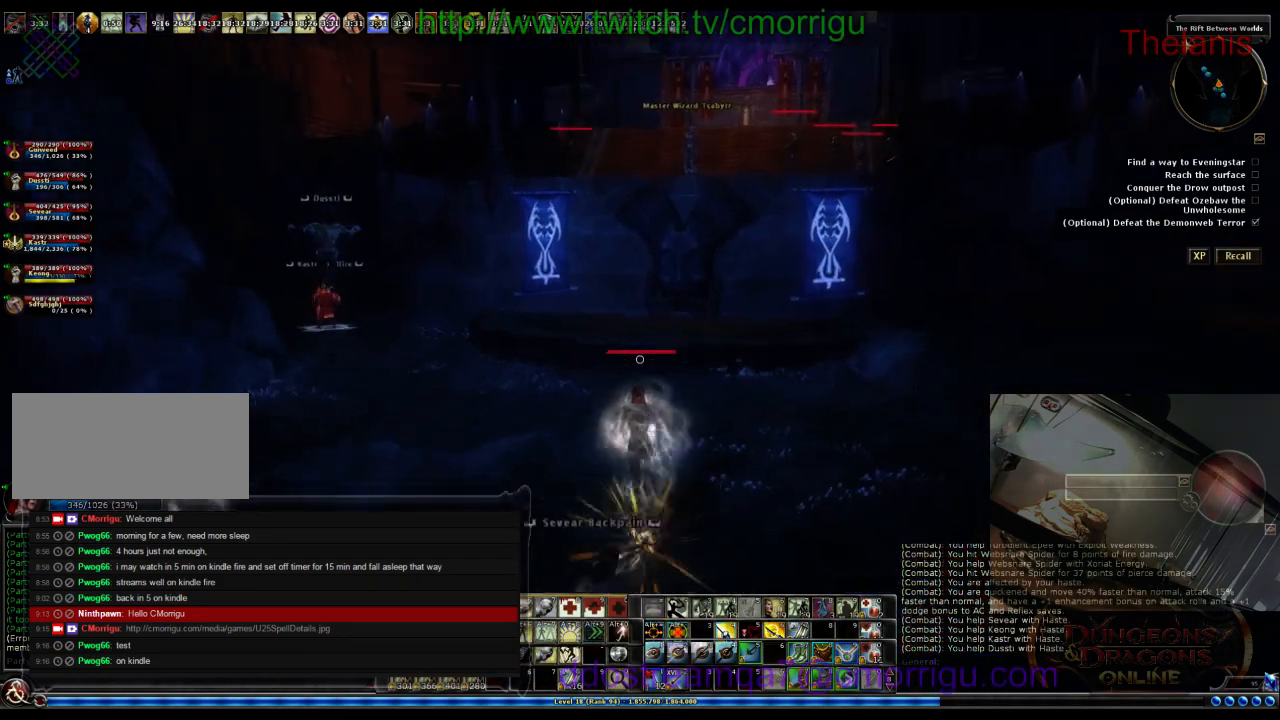
{"keys": ["a", "w"], "events": [[233, "a", "down"]]}
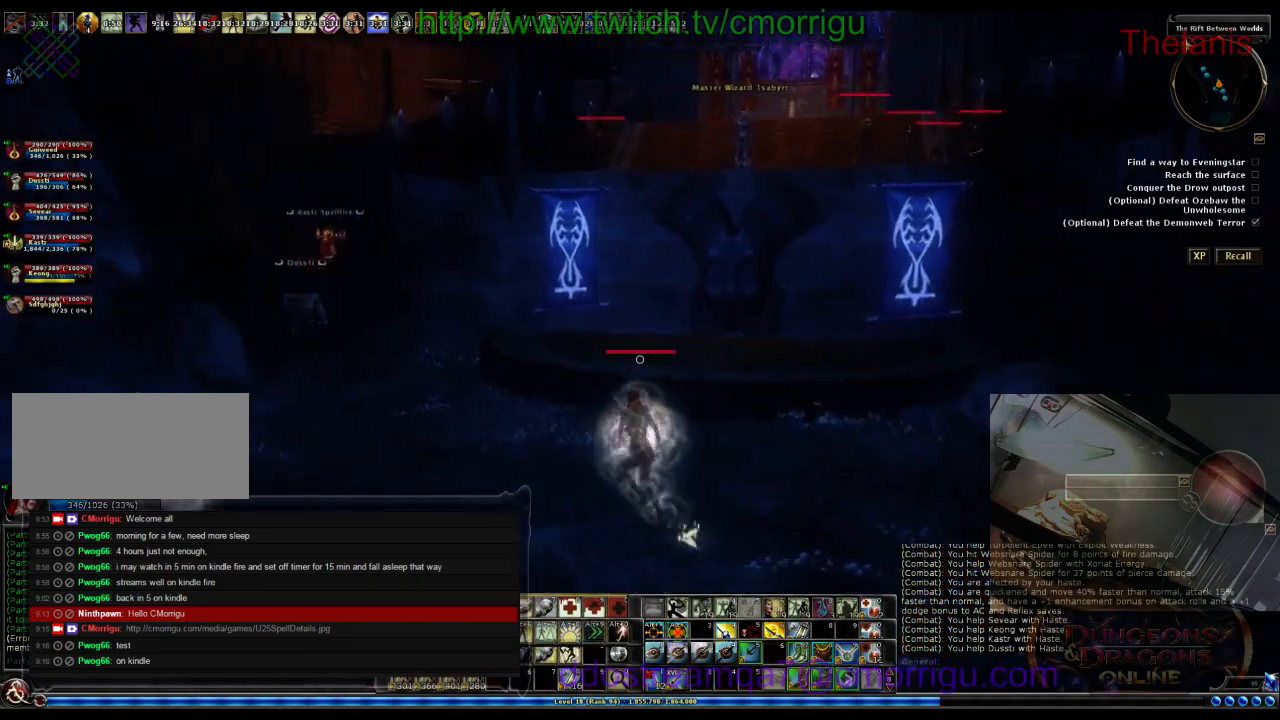
{"keys": ["w"], "events": [[267, "a", "up"]]}
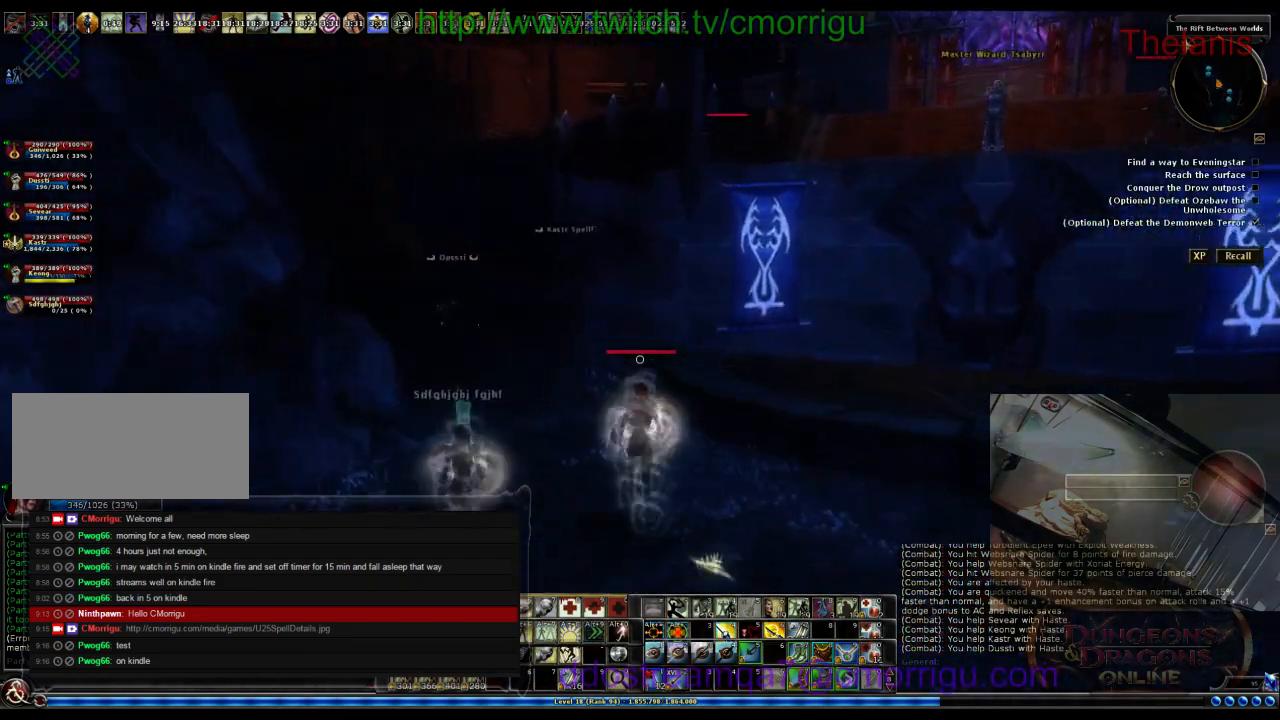
{"keys": ["w"], "events": [[200, "d", "down"], [433, "d", "up"]]}
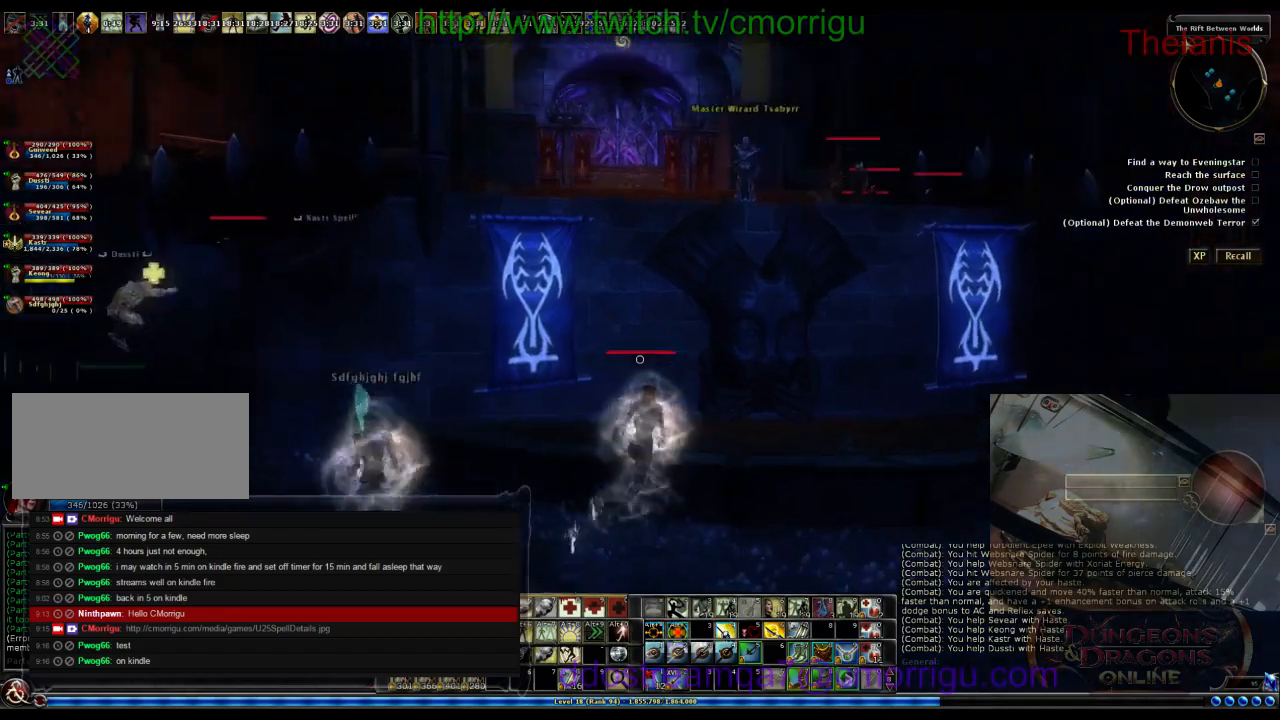
{"keys": ["space", "w"], "events": [[433, "space", "down"]]}
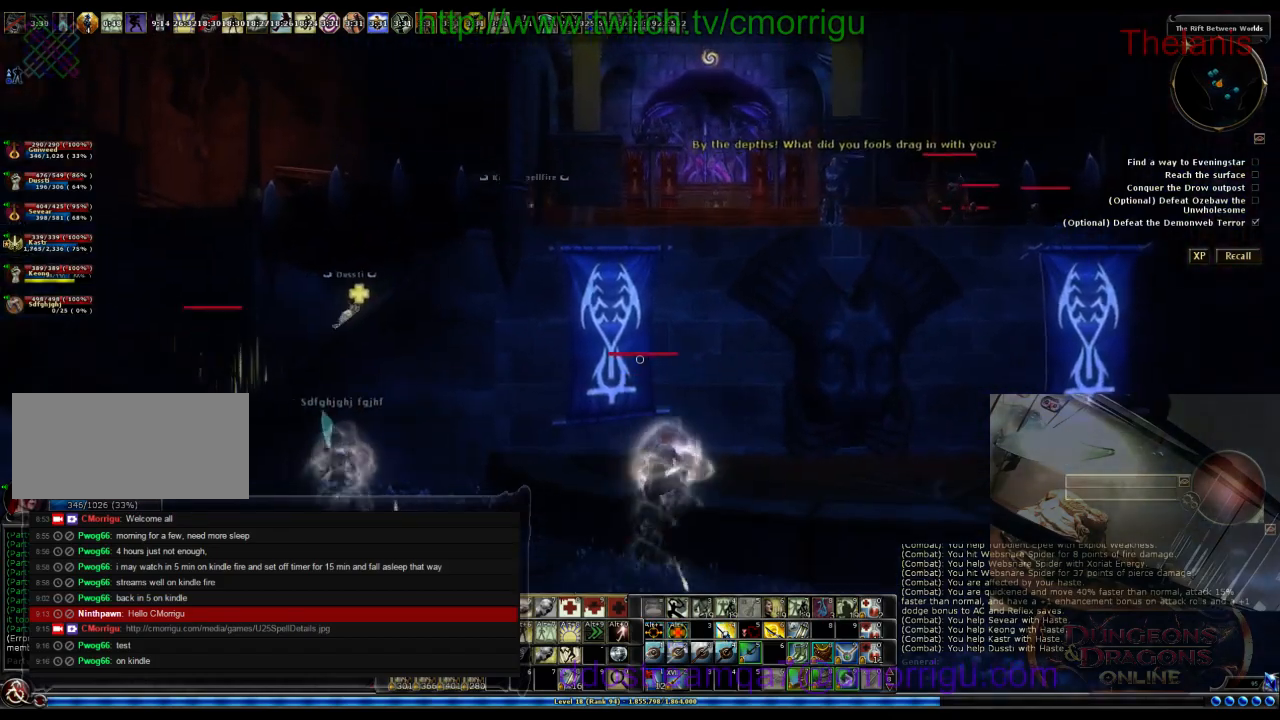
{"keys": ["w"], "events": [[133, "space", "up"]]}
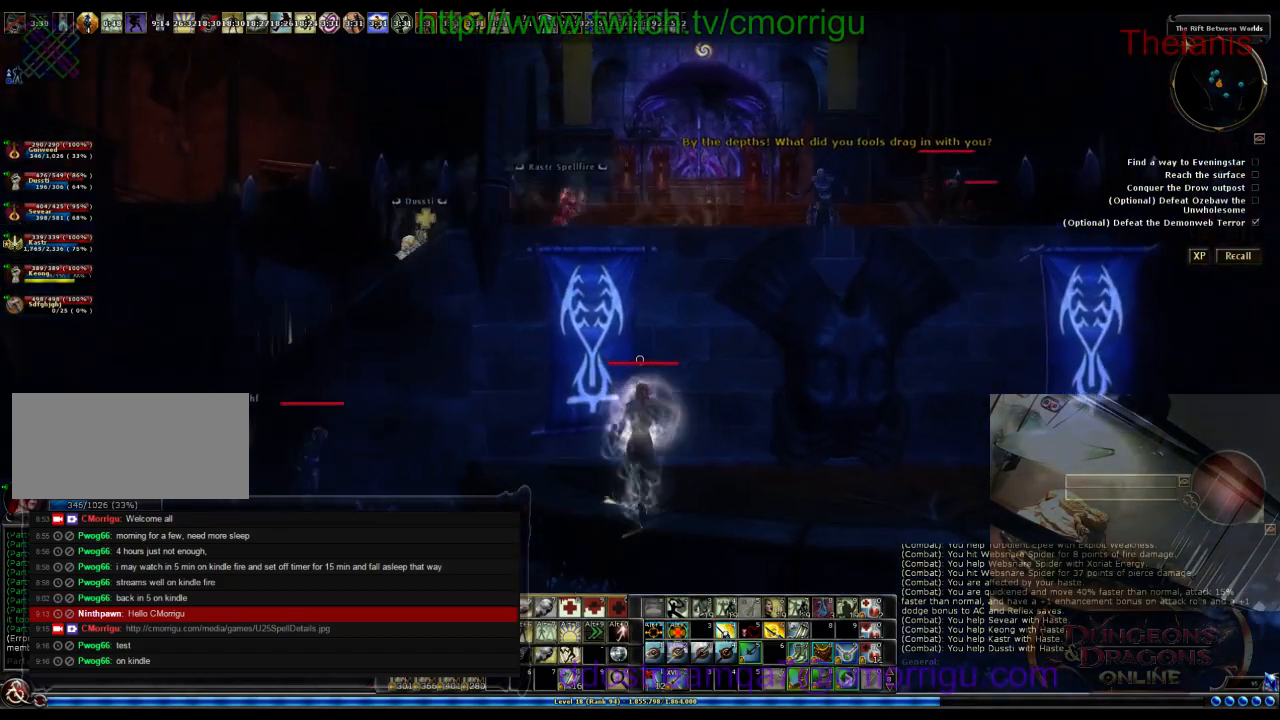
{"keys": ["space", "w"], "events": [[433, "space", "down"]]}
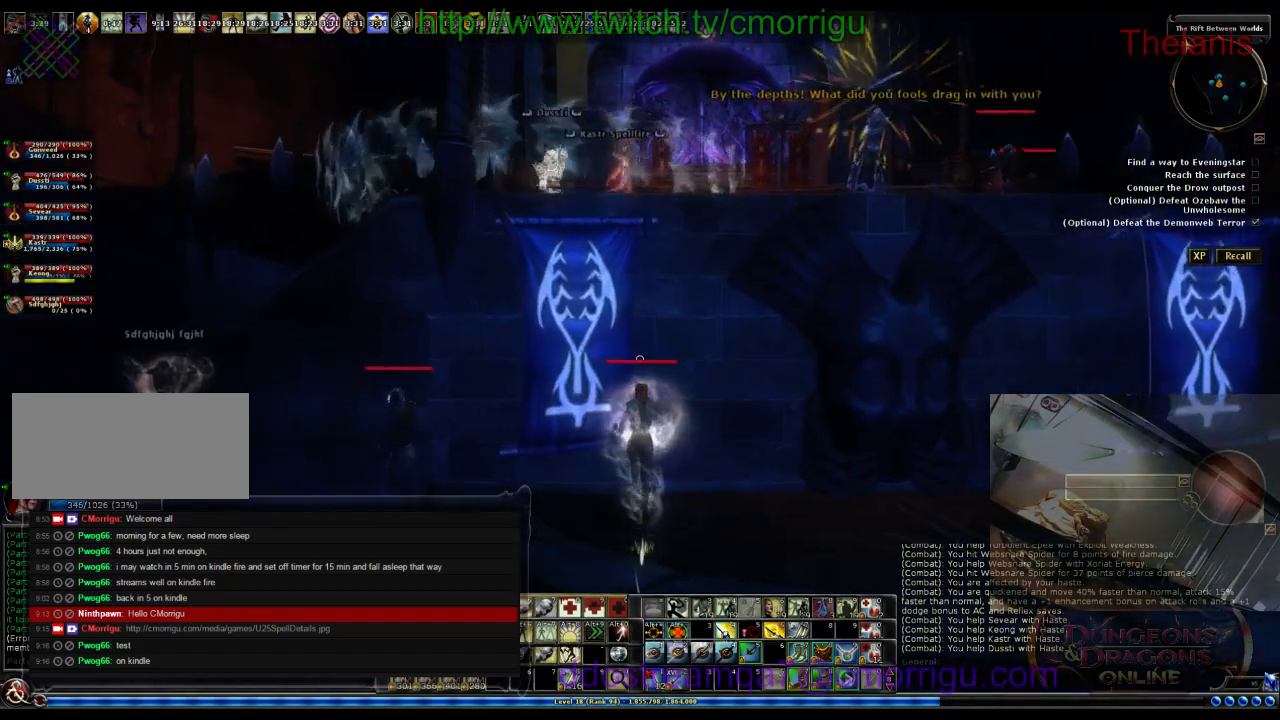
{"keys": ["space", "w"], "events": []}
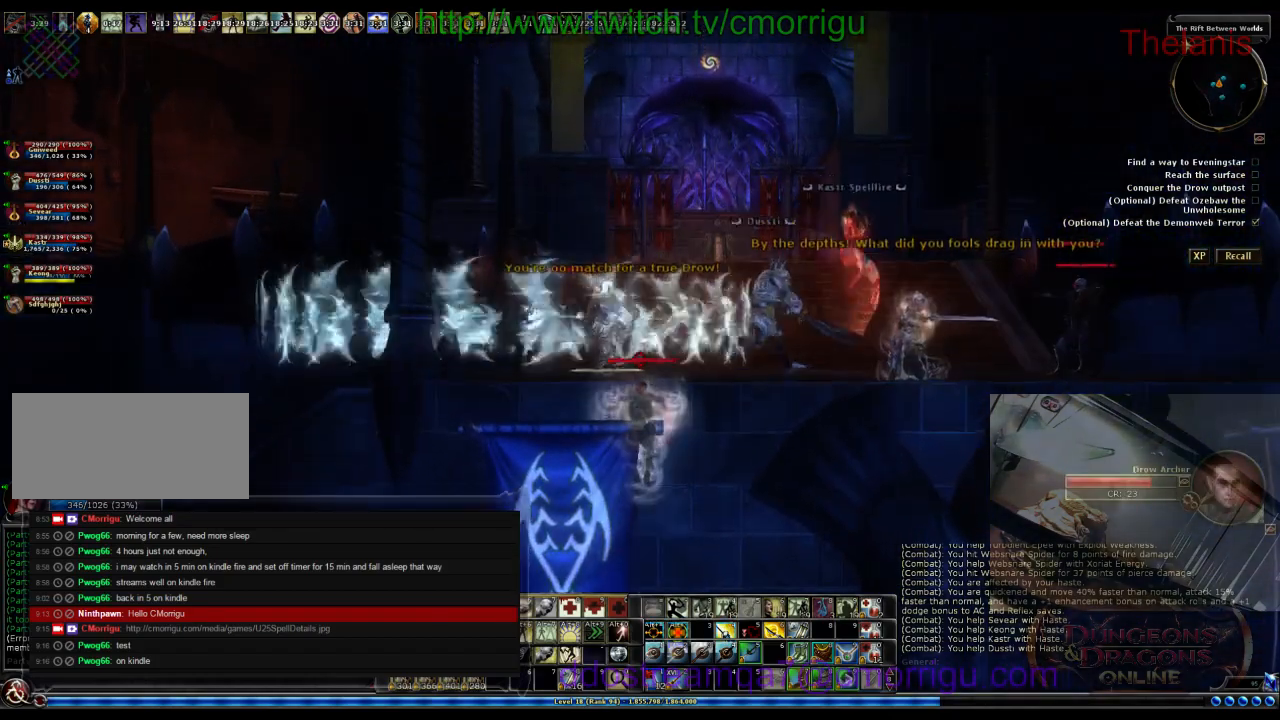
{"keys": ["w"], "events": [[100, "space", "up"]]}
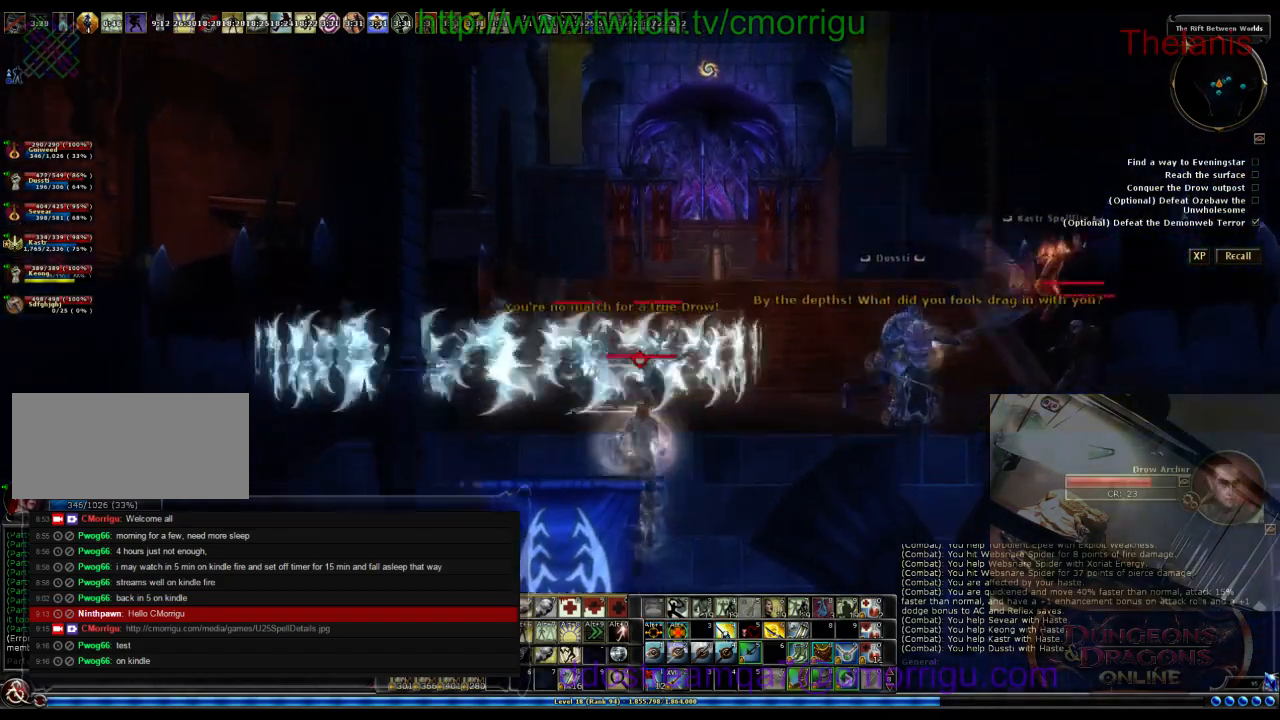
{"keys": ["w"], "events": []}
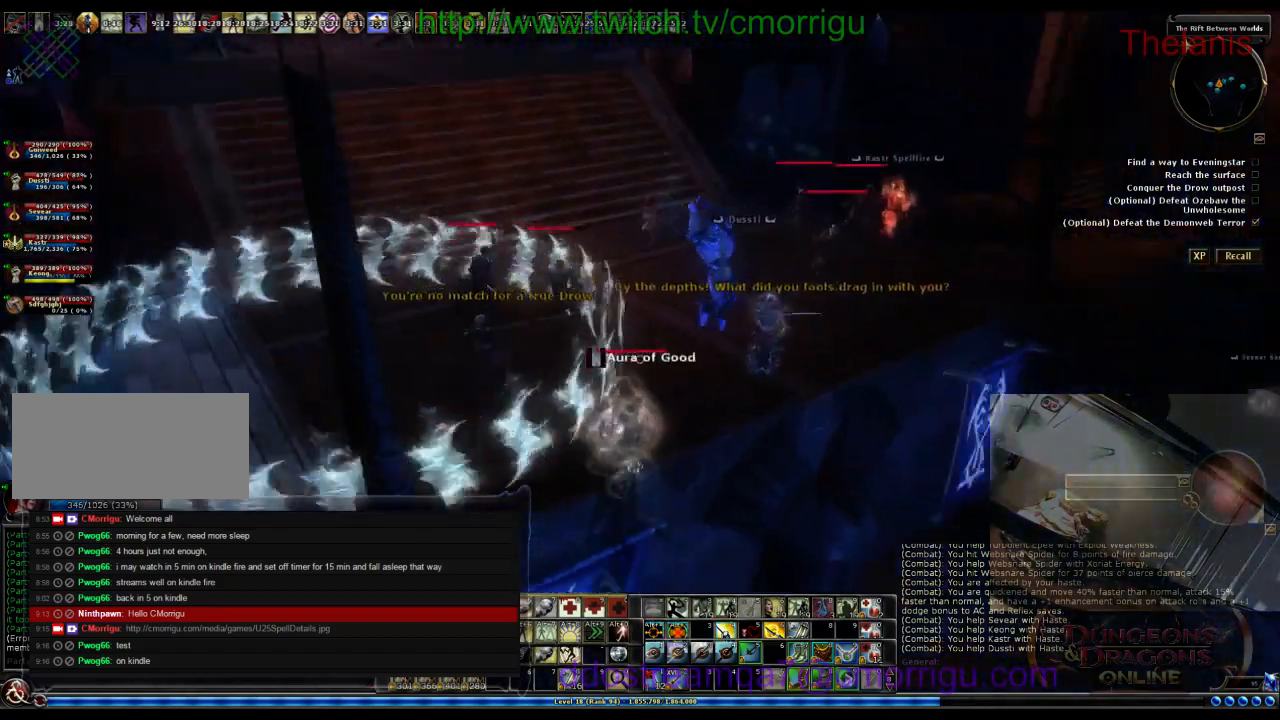
{"keys": [], "events": [[233, "w", "up"]]}
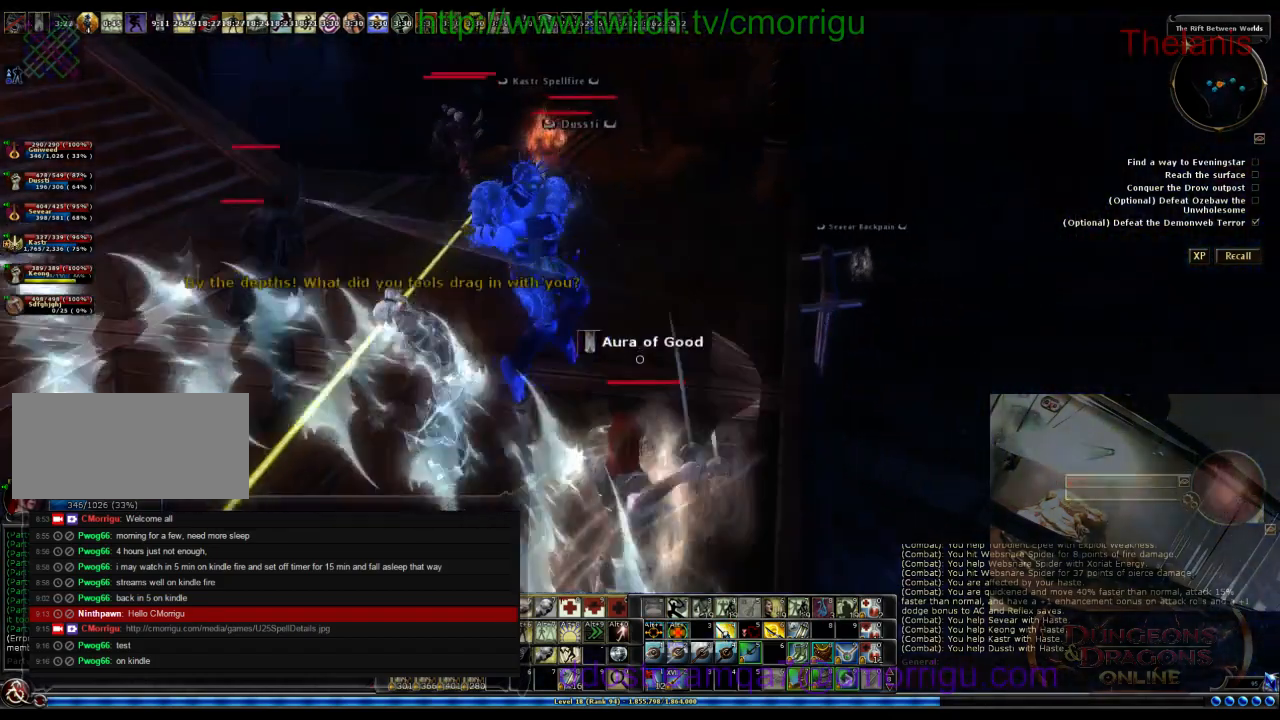
{"keys": ["a", "w"], "events": [[467, "a", "down"], [467, "w", "down"]]}
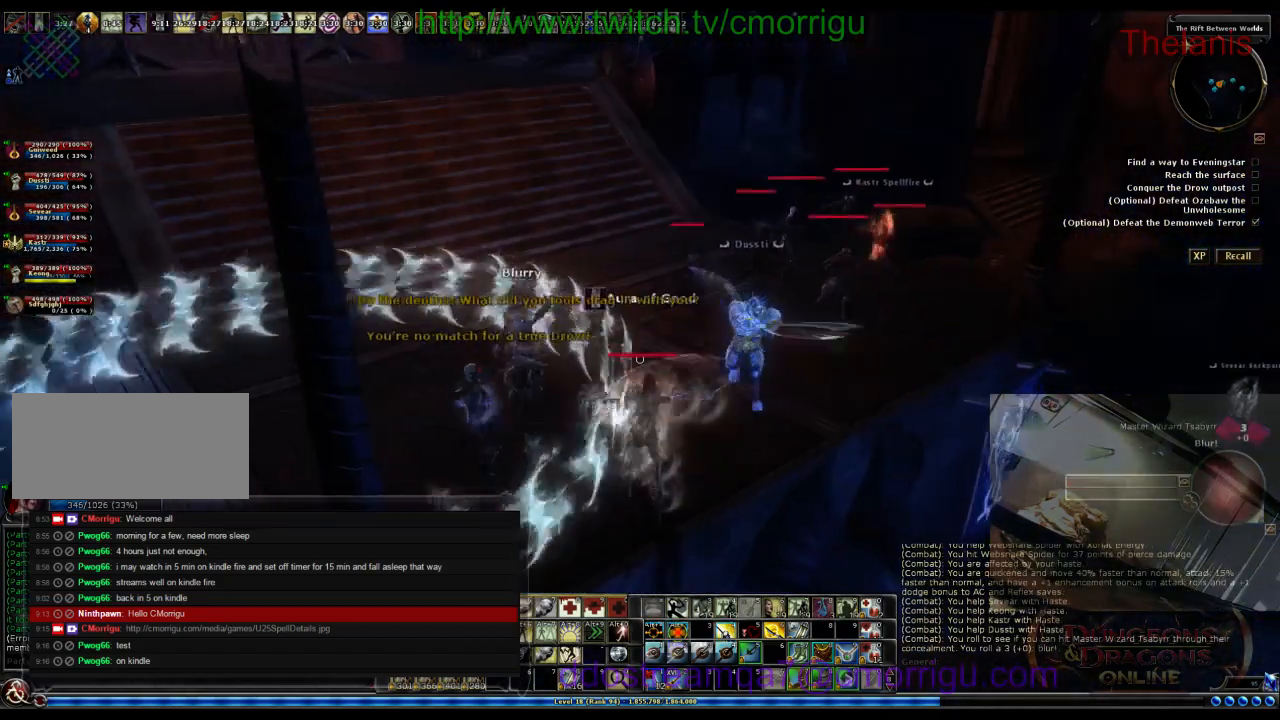
{"keys": []}
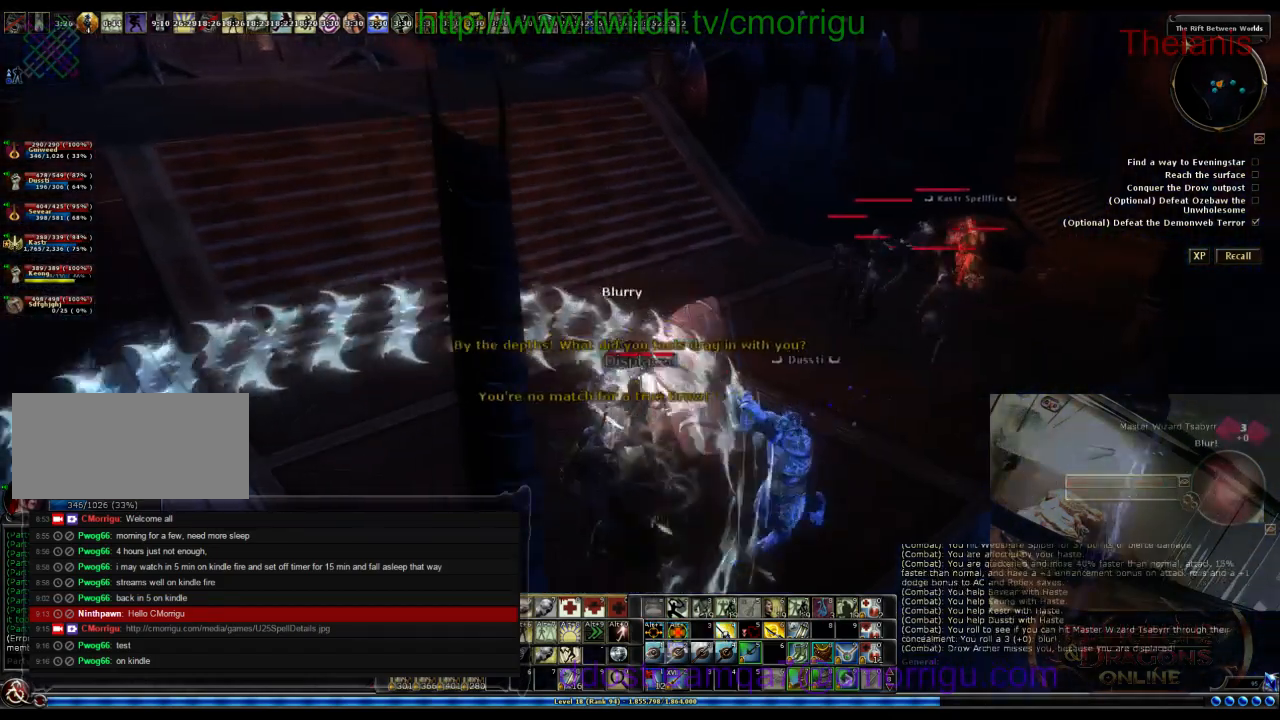
{"keys": [], "events": []}
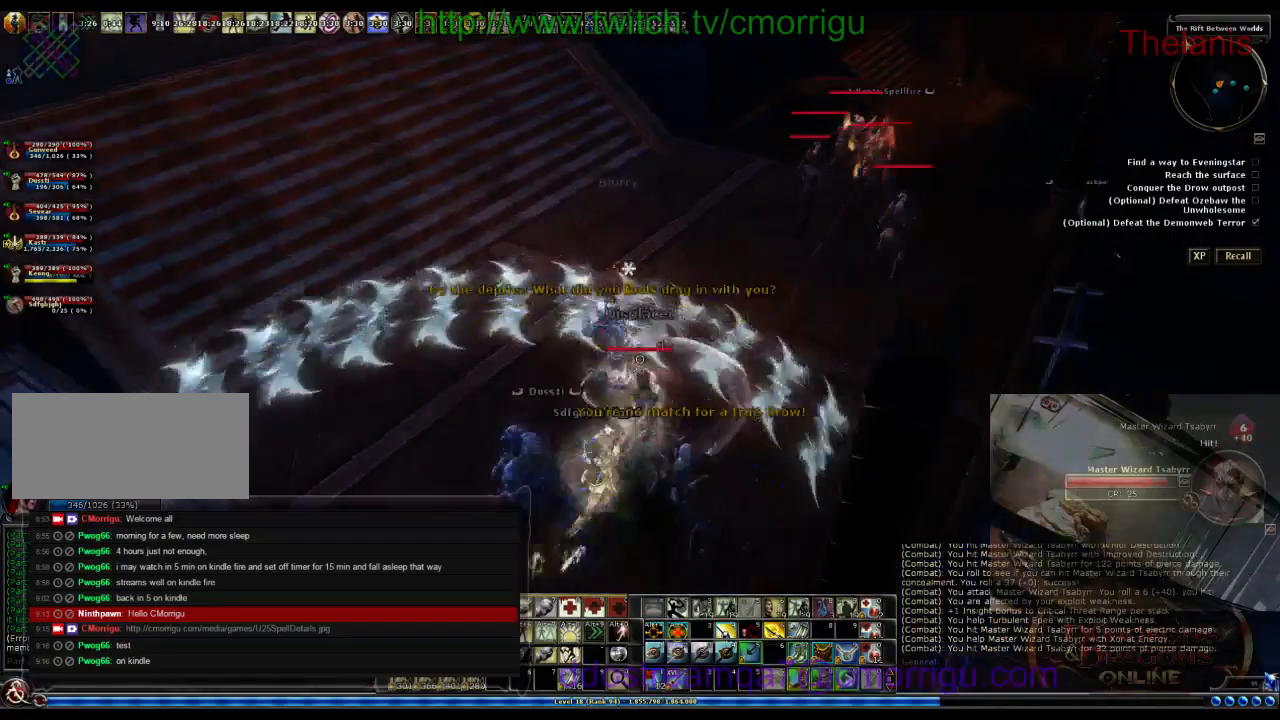
{"keys": [], "events": [[233, "a", "down"], [467, "a", "up"]]}
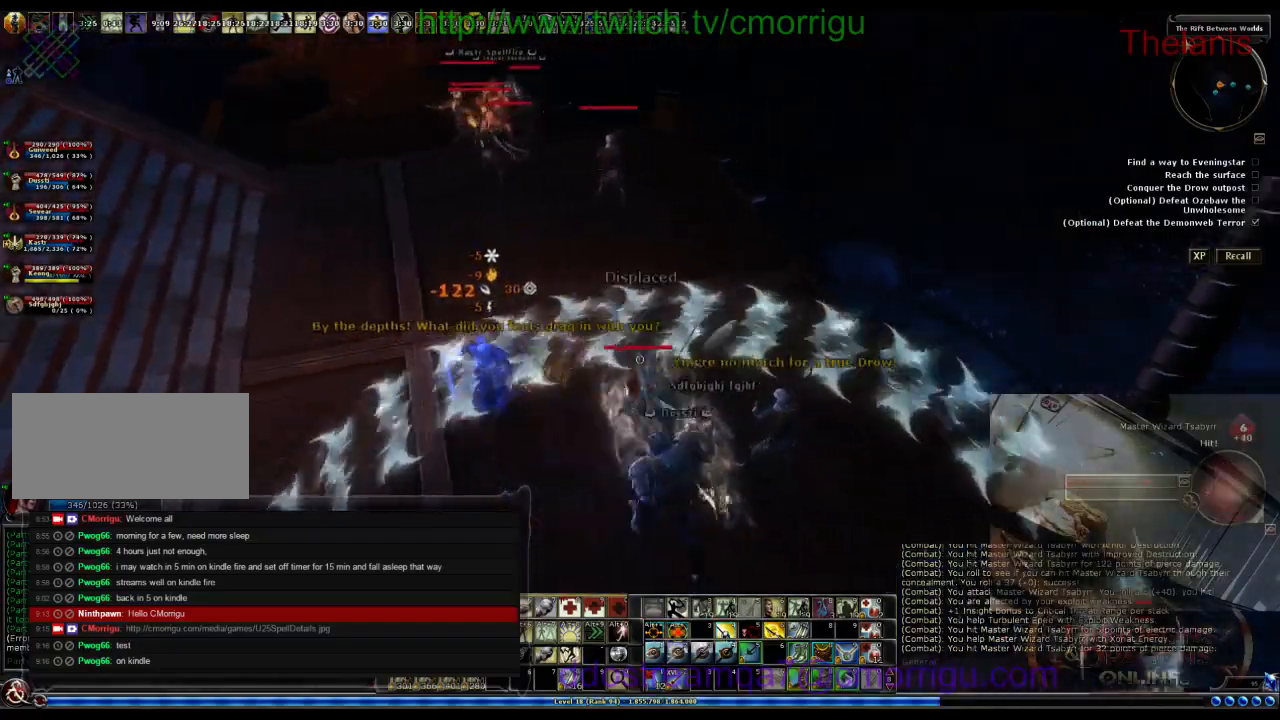
{"keys": [], "events": []}
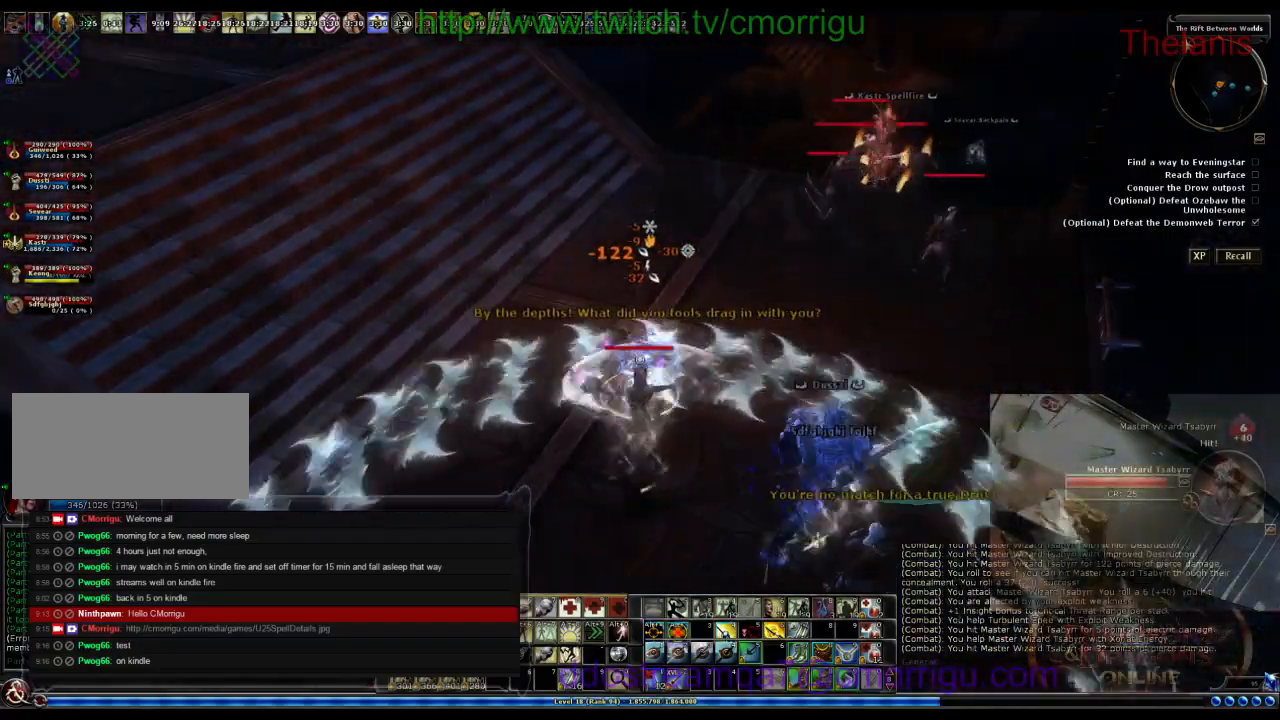
{"keys": [], "events": [[167, "1", "down"], [300, "1", "up"]]}